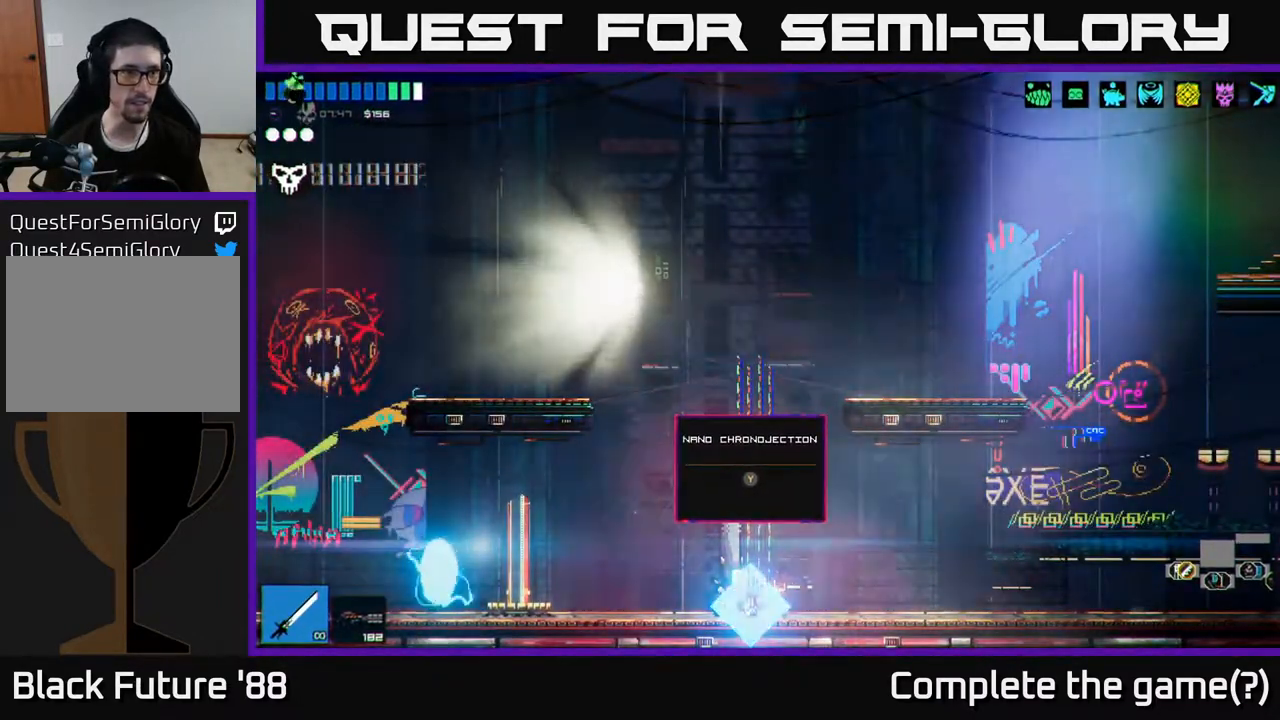
Gameplay with a controller (Xbox layout); each line is a JSON object with the inputs held at the frame after it. "events" lists button and stick changes between this image and that frame as [ms after this image, input, new state], when the widget could be followed in between.
{"buttons": [], "left_stick": "center", "right_stick": "center", "events": [[33, "Y", "up"]]}
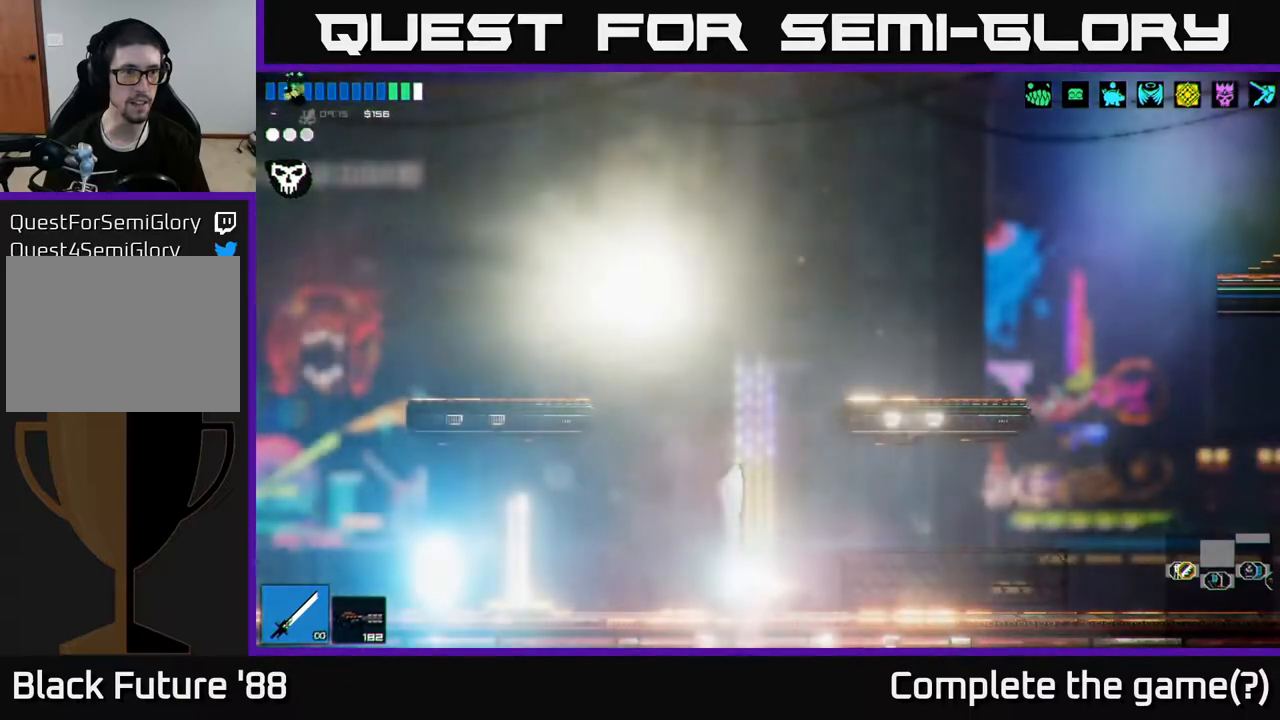
{"buttons": [], "left_stick": "left", "right_stick": "center", "events": [[467, "left_stick", "left"]]}
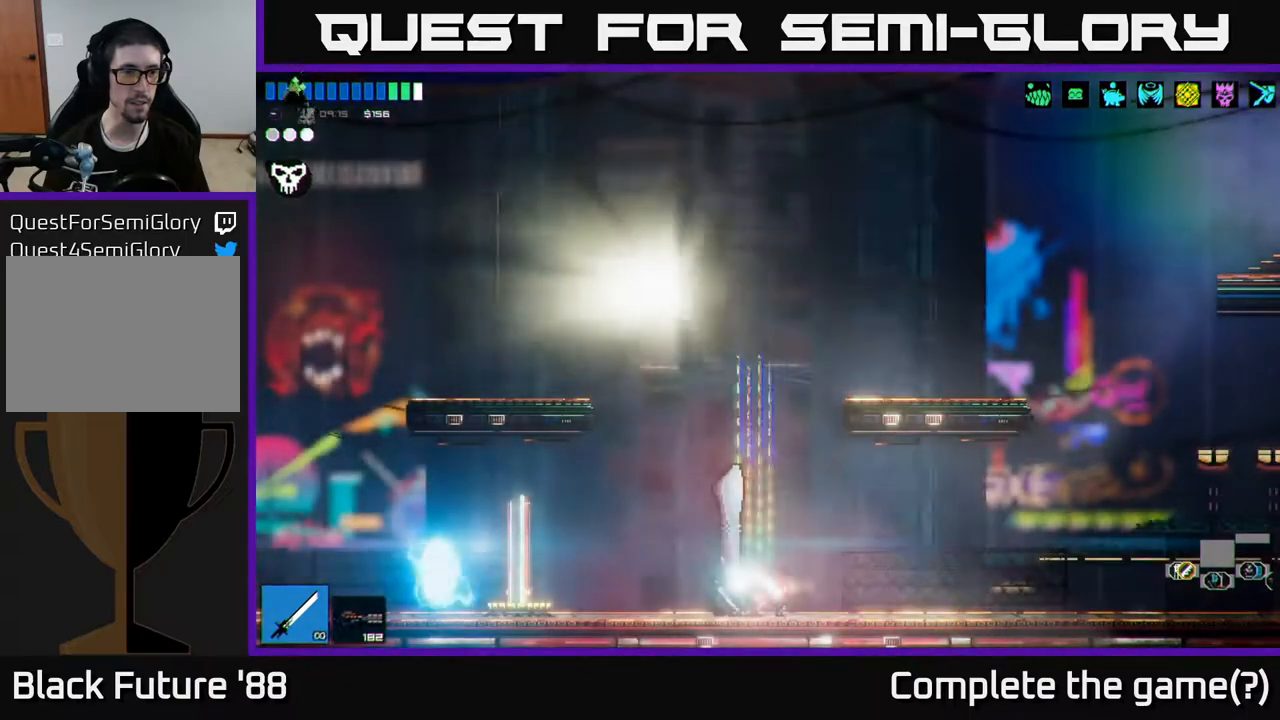
{"buttons": [], "left_stick": "left", "right_stick": "up-right", "events": [[17, "right_stick", "up-right"]]}
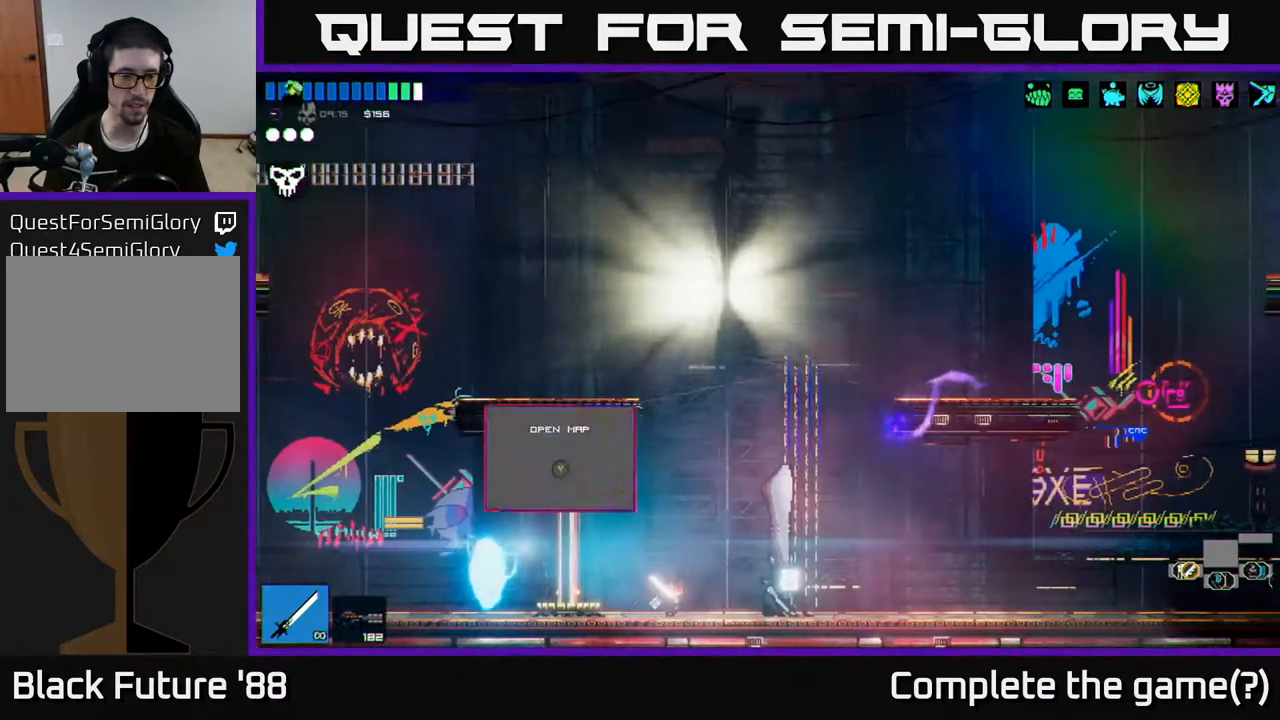
{"buttons": [], "left_stick": "right", "right_stick": "center", "events": [[100, "right_stick", "center"], [200, "left_stick", "center"], [283, "left_stick", "right"]]}
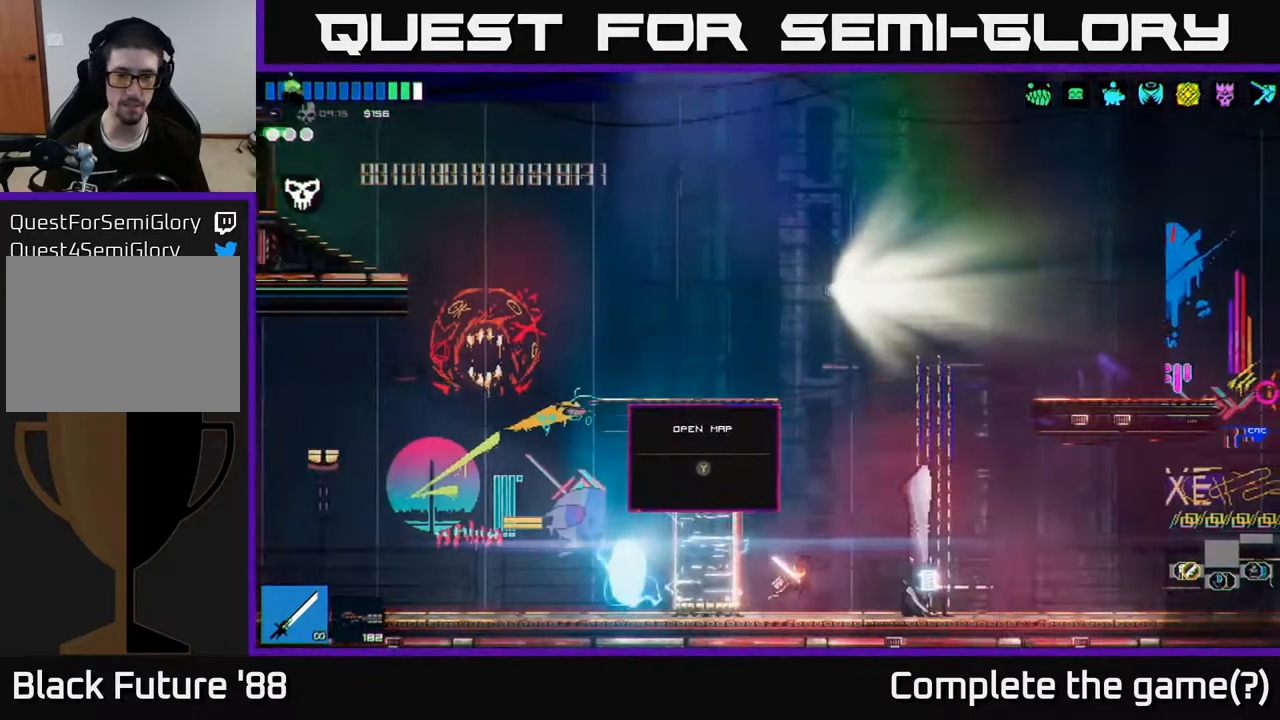
{"buttons": [], "left_stick": "center", "right_stick": "center", "events": [[33, "left_stick", "center"], [83, "left_stick", "left"], [300, "left_stick", "center"]]}
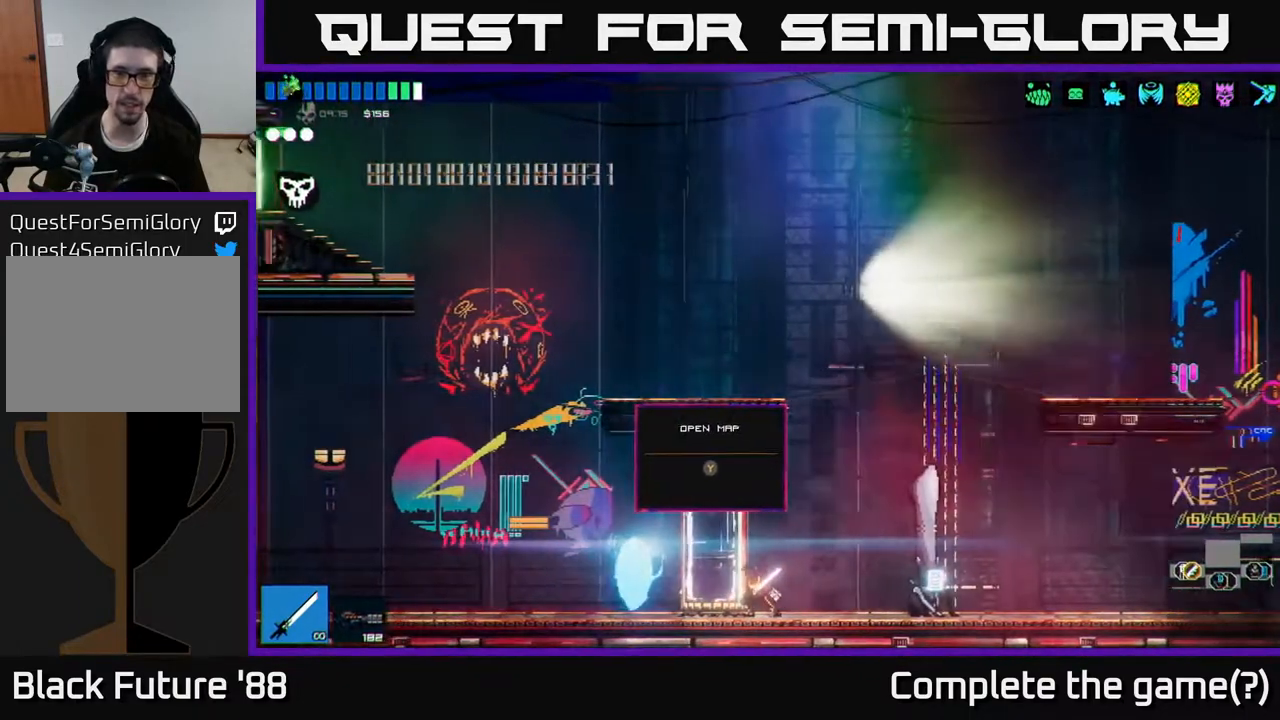
{"buttons": [], "left_stick": "center", "right_stick": "center", "events": []}
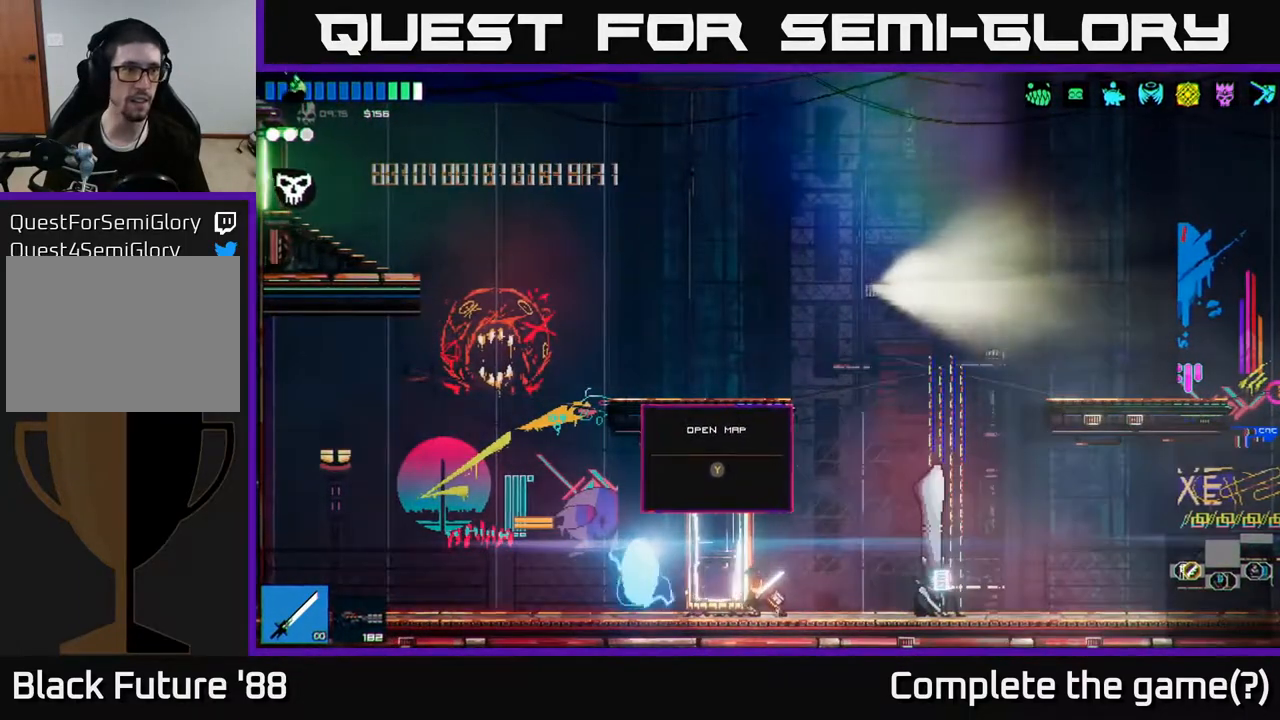
{"buttons": [], "left_stick": "center", "right_stick": "center", "events": [[33, "left_stick", "left"], [183, "left_stick", "center"]]}
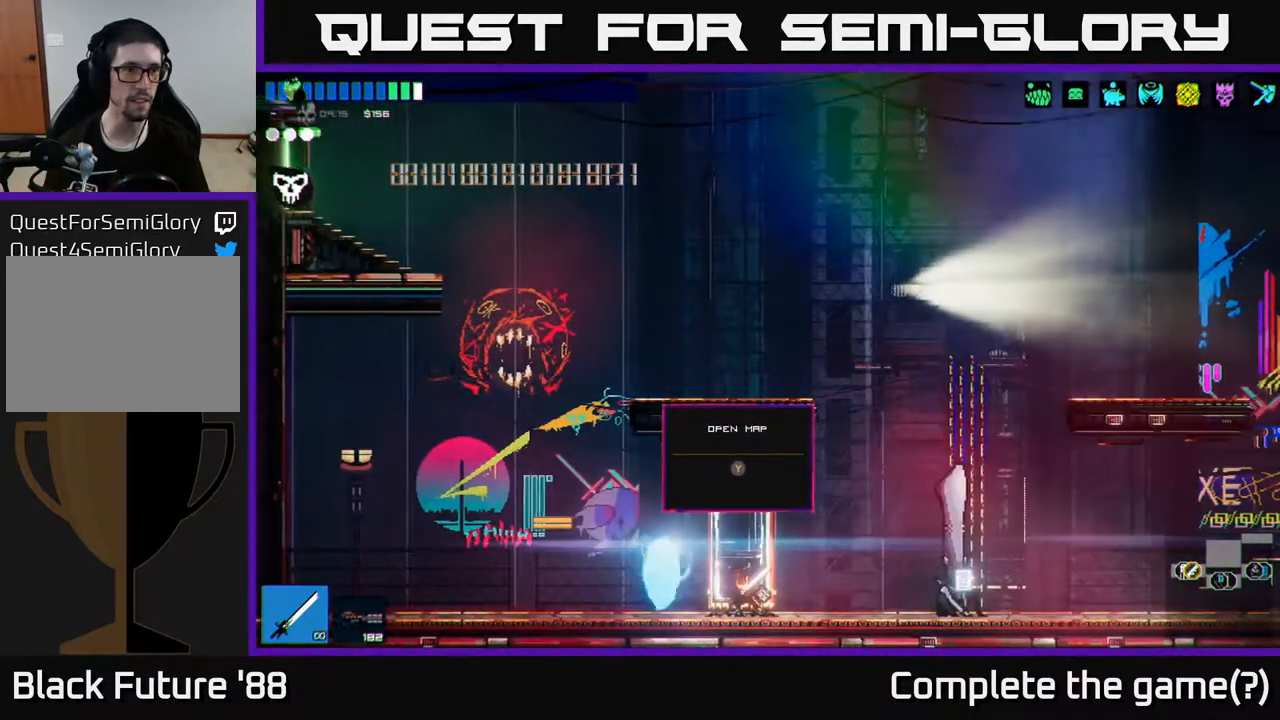
{"buttons": [], "left_stick": "center", "right_stick": "center", "events": []}
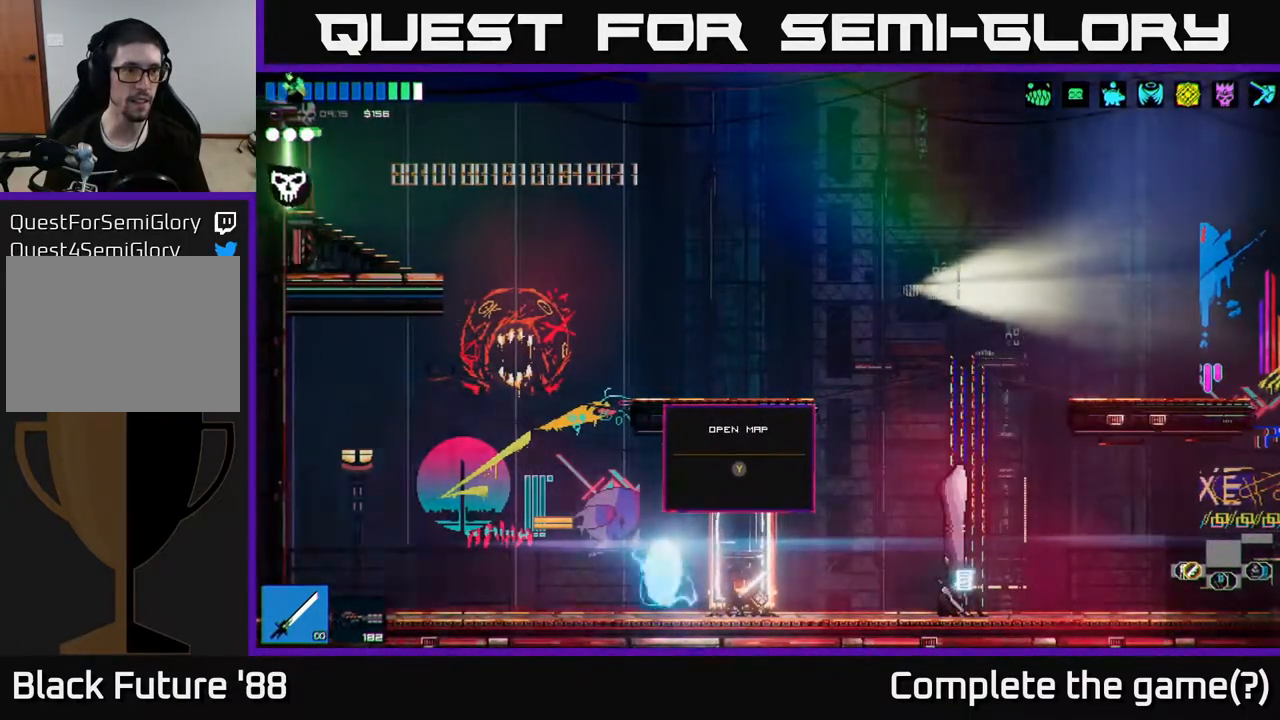
{"buttons": [], "left_stick": "center", "right_stick": "center", "events": []}
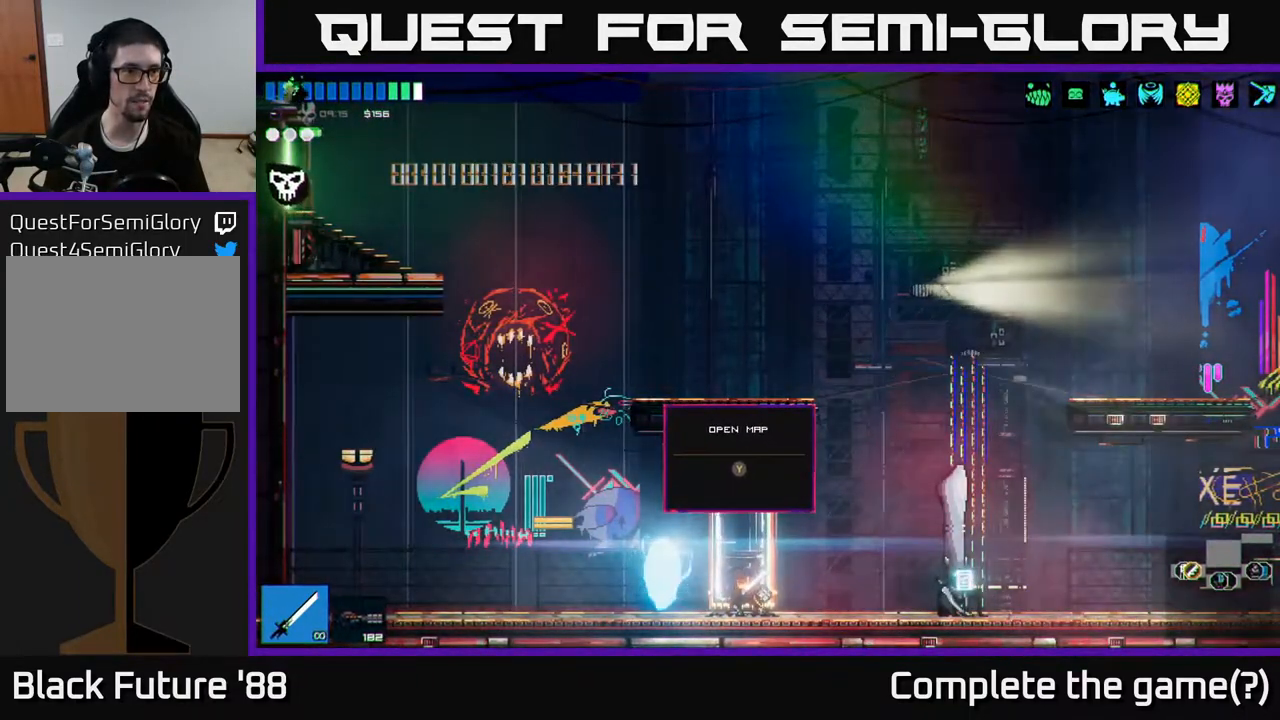
{"buttons": [], "left_stick": "center", "right_stick": "center", "events": []}
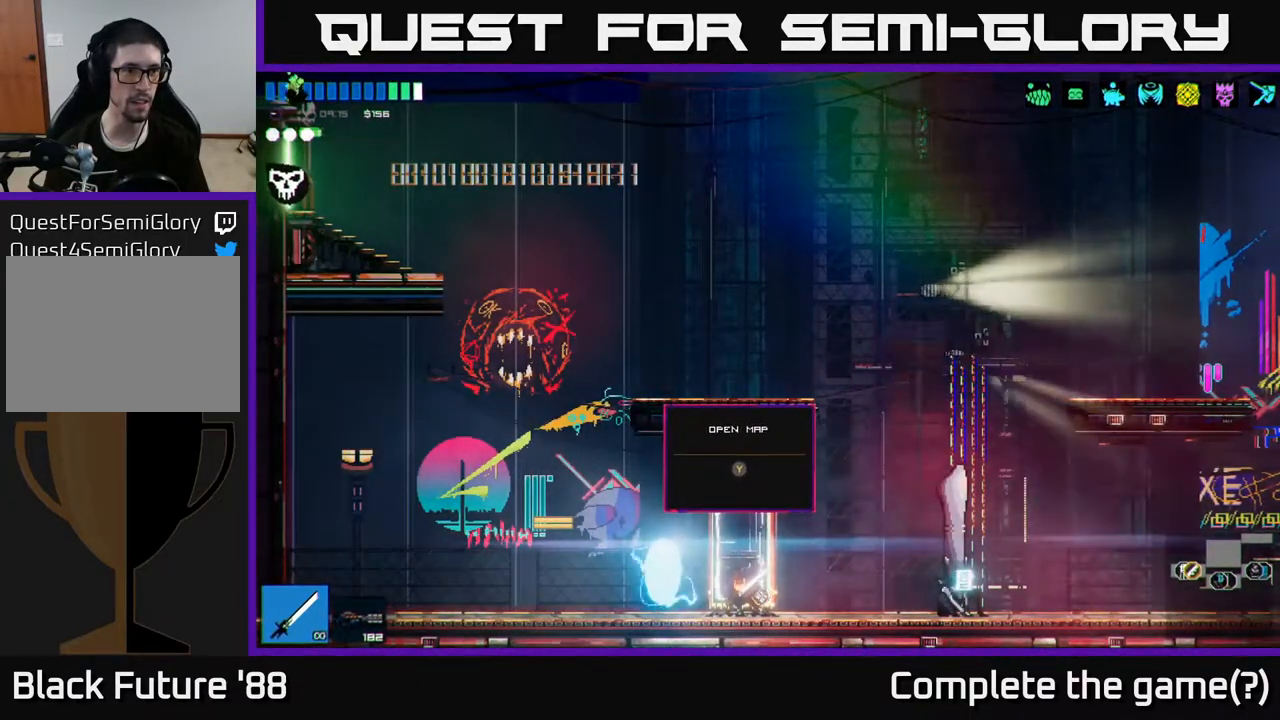
{"buttons": [], "left_stick": "center", "right_stick": "center", "events": []}
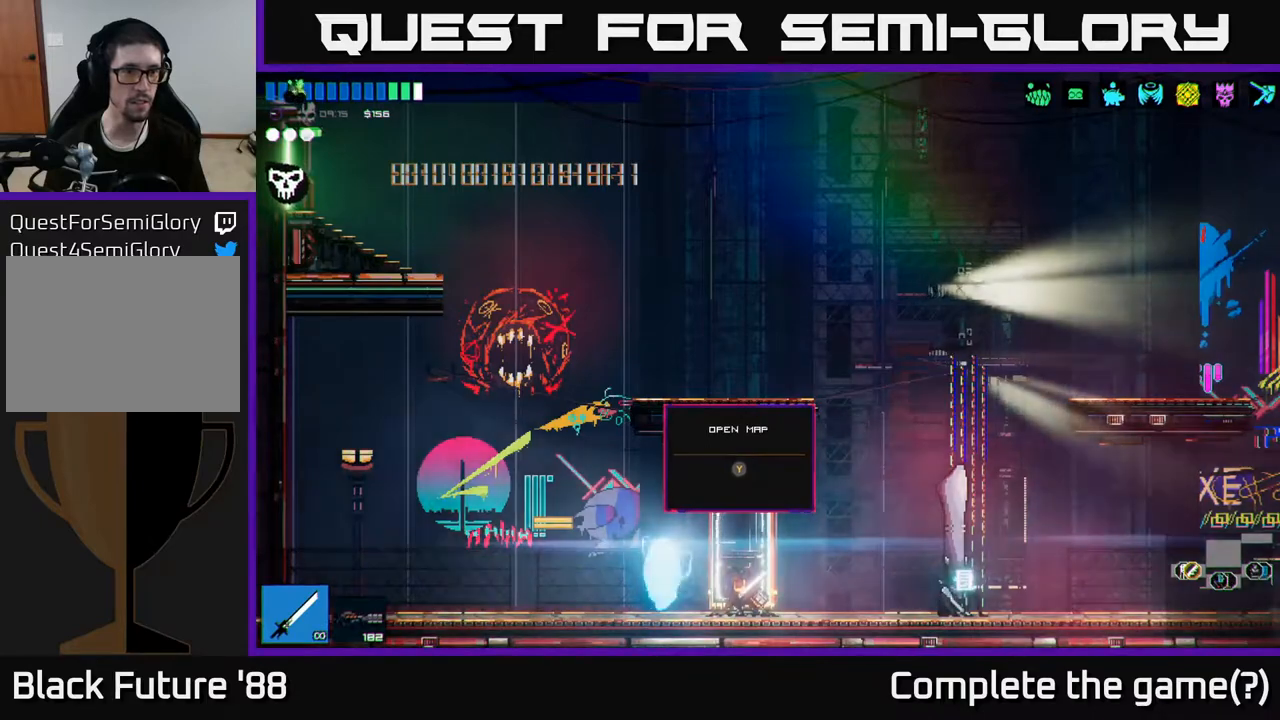
{"buttons": [], "left_stick": "center", "right_stick": "center", "events": []}
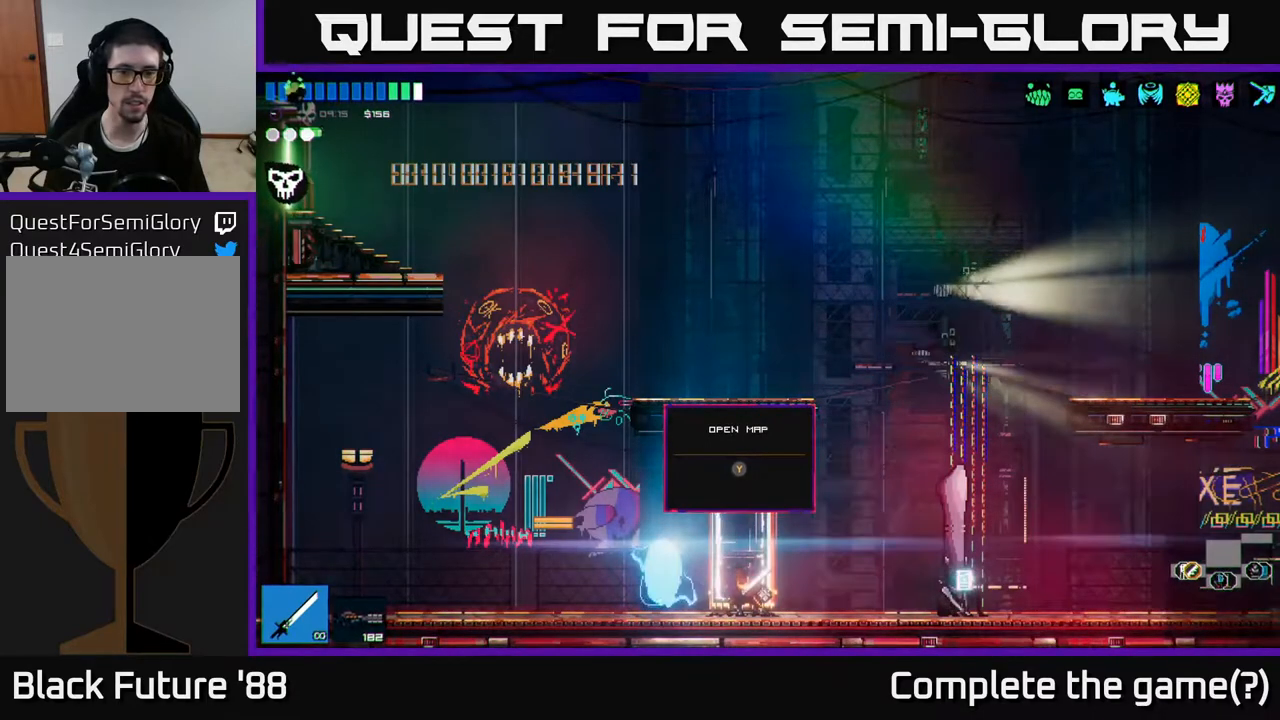
{"buttons": [], "left_stick": "center", "right_stick": "center", "events": [[83, "START", "down"], [217, "START", "up"]]}
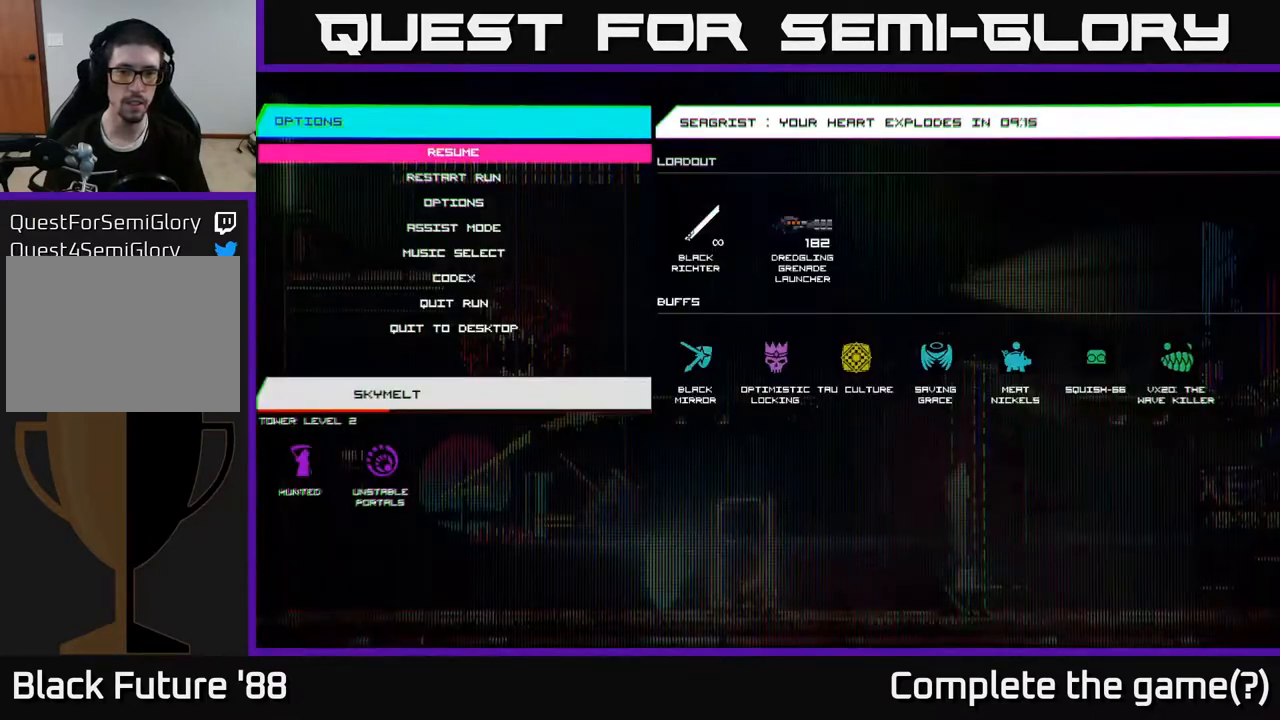
{"buttons": [], "left_stick": "center", "right_stick": "center", "events": []}
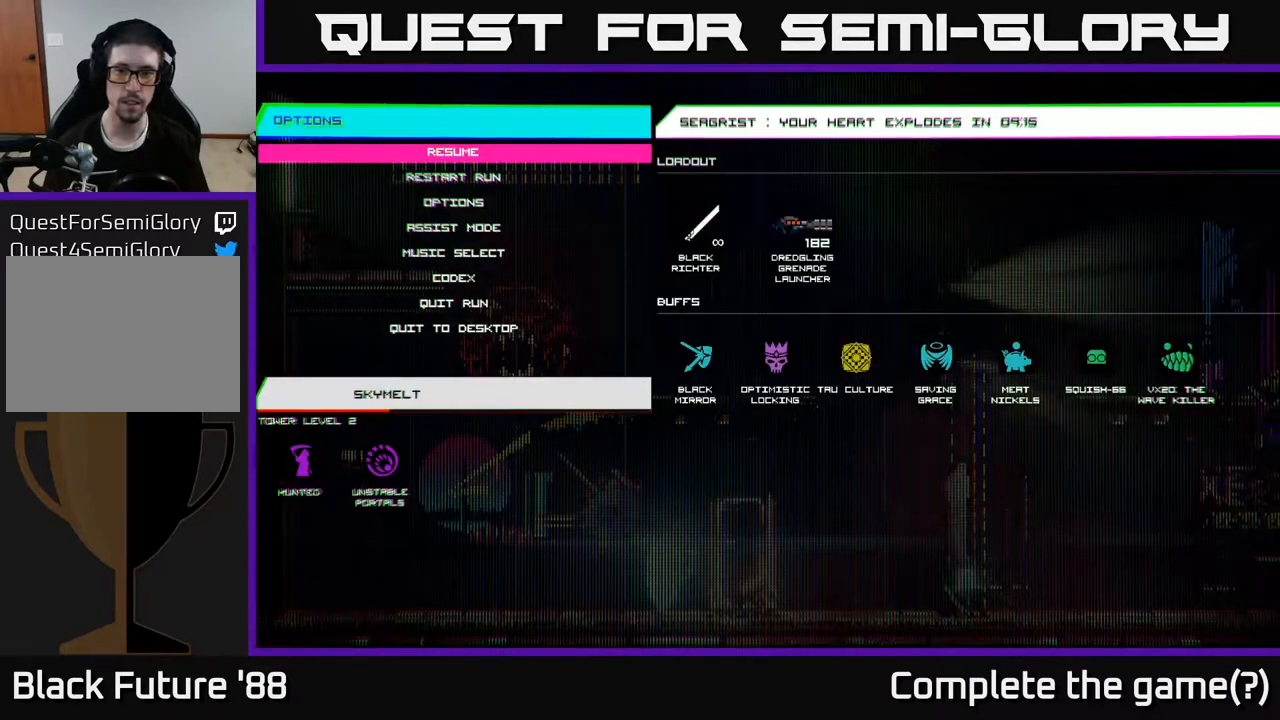
{"buttons": [], "left_stick": "center", "right_stick": "center", "events": []}
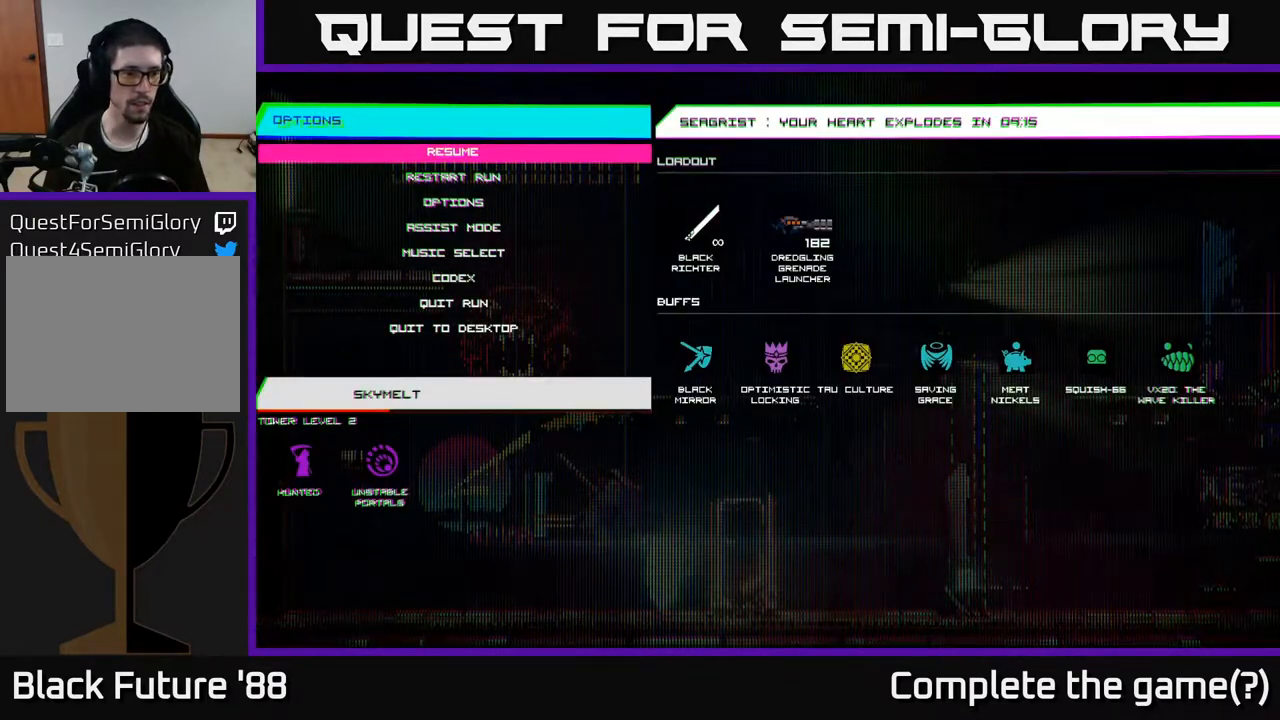
{"buttons": [], "left_stick": "center", "right_stick": "center", "events": []}
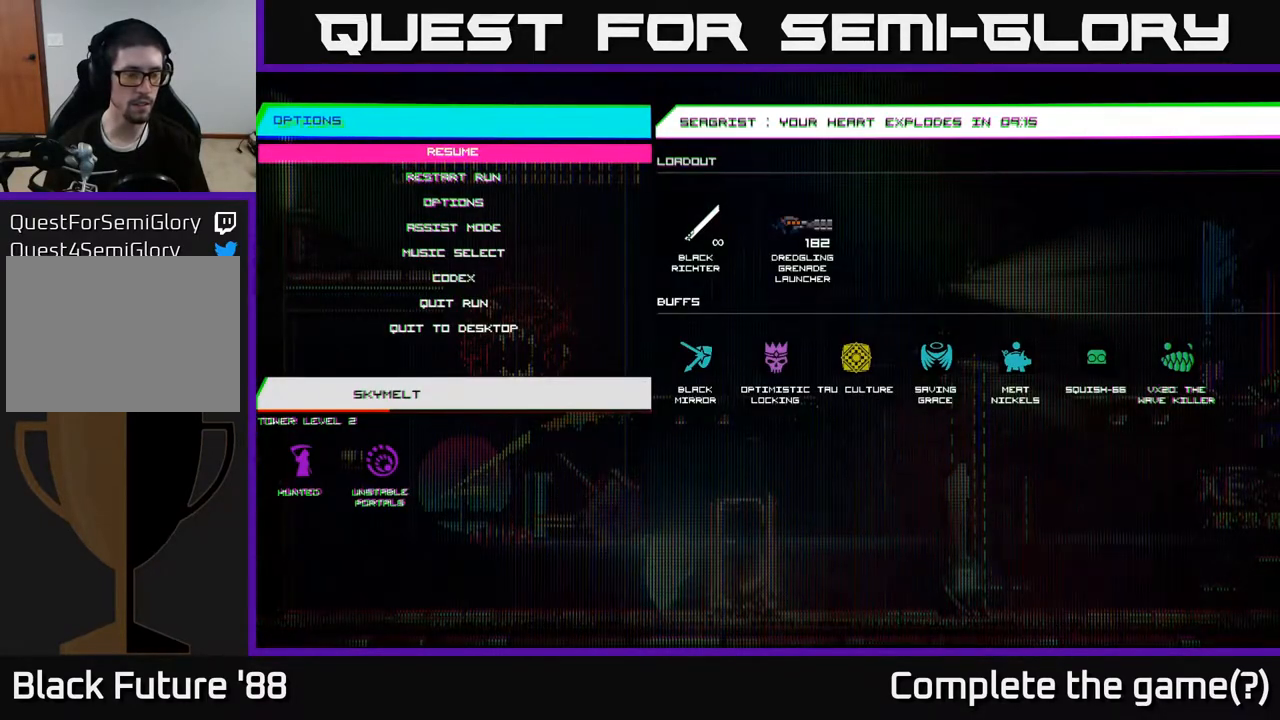
{"buttons": [], "left_stick": "center", "right_stick": "center", "events": [[417, "START", "down"], [500, "START", "up"]]}
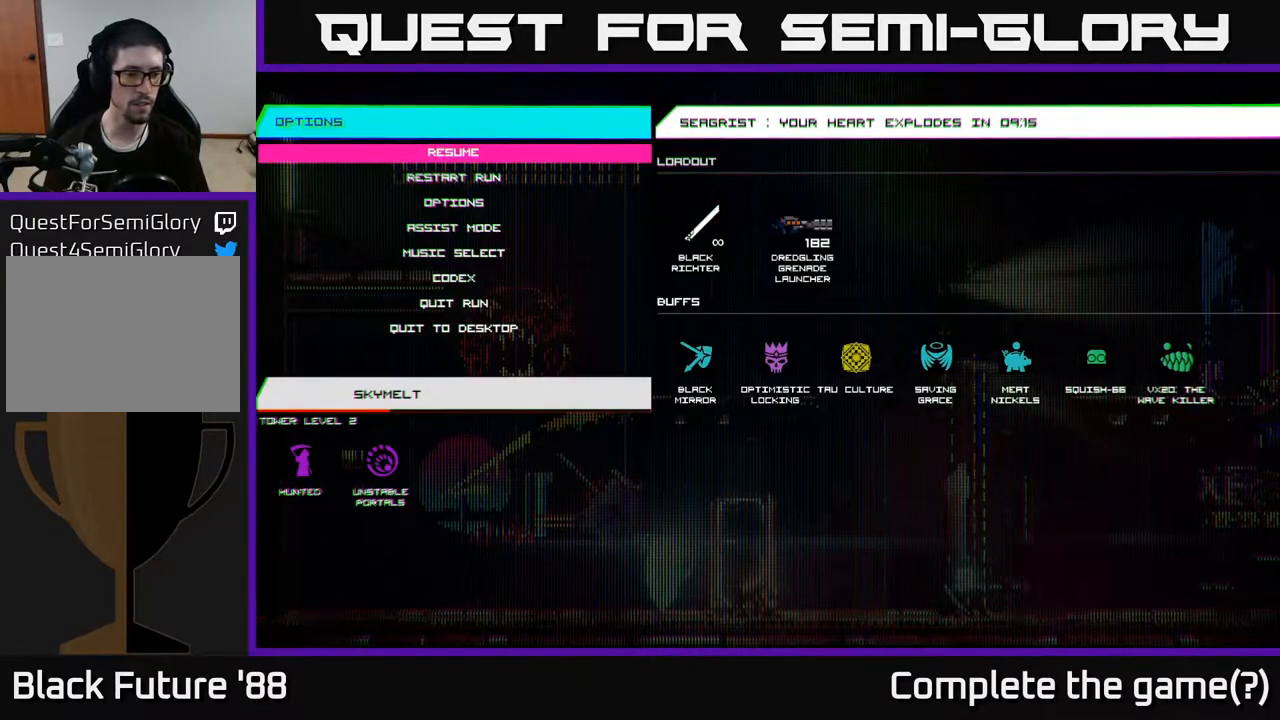
{"buttons": [], "left_stick": "center", "right_stick": "center", "events": [[367, "Y", "down"], [450, "Y", "up"]]}
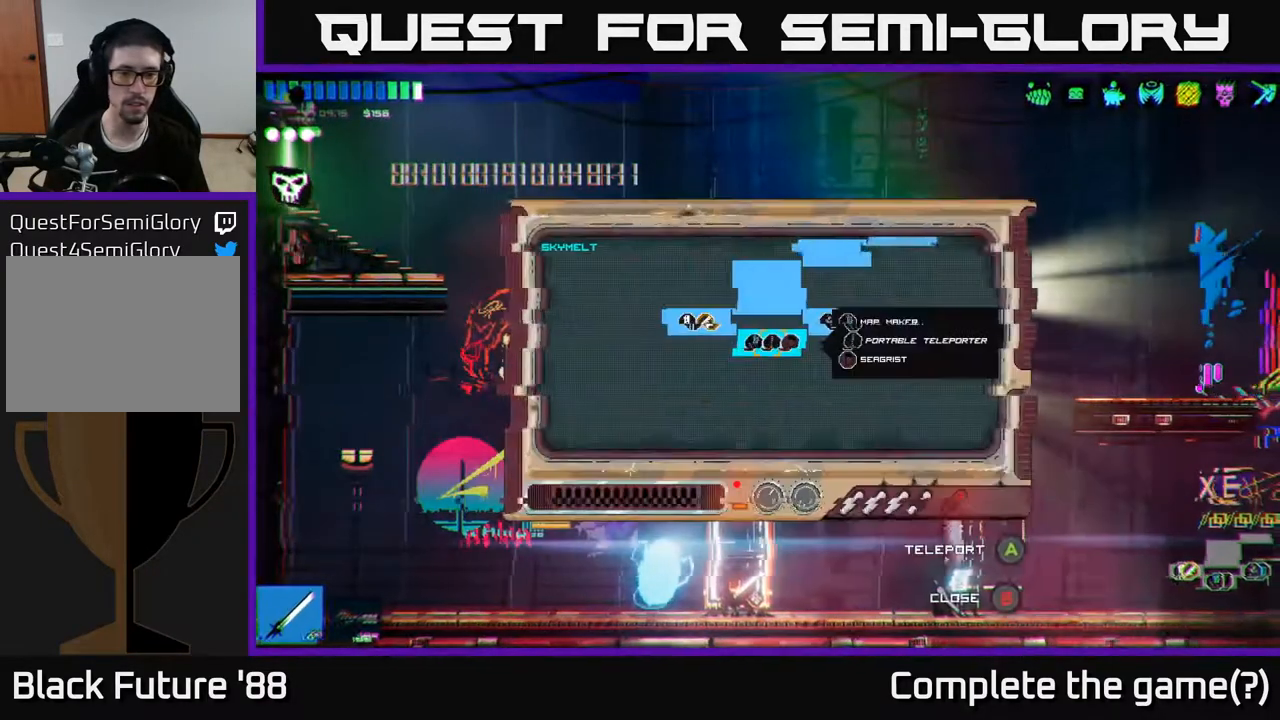
{"buttons": [], "left_stick": "center", "right_stick": "center", "events": []}
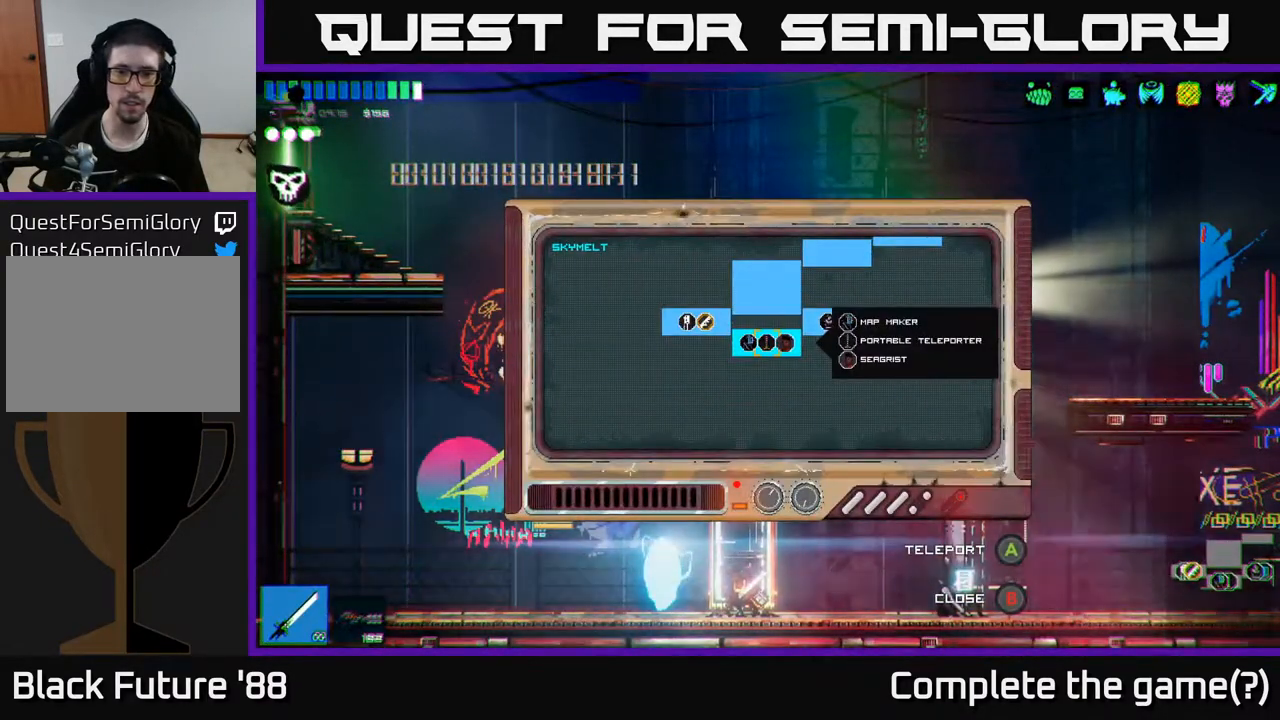
{"buttons": [], "left_stick": "up-right", "right_stick": "center", "events": [[17, "left_stick", "right"], [317, "left_stick", "up-right"]]}
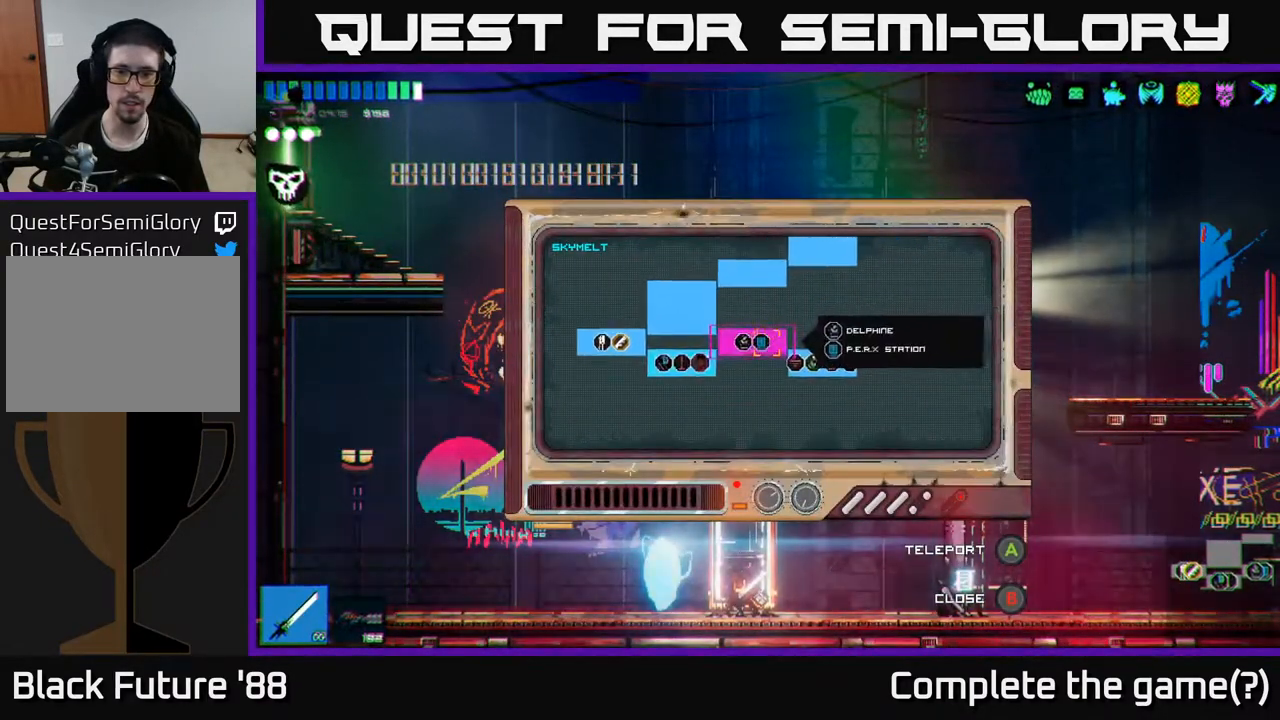
{"buttons": [], "left_stick": "center", "right_stick": "center", "events": [[50, "left_stick", "center"]]}
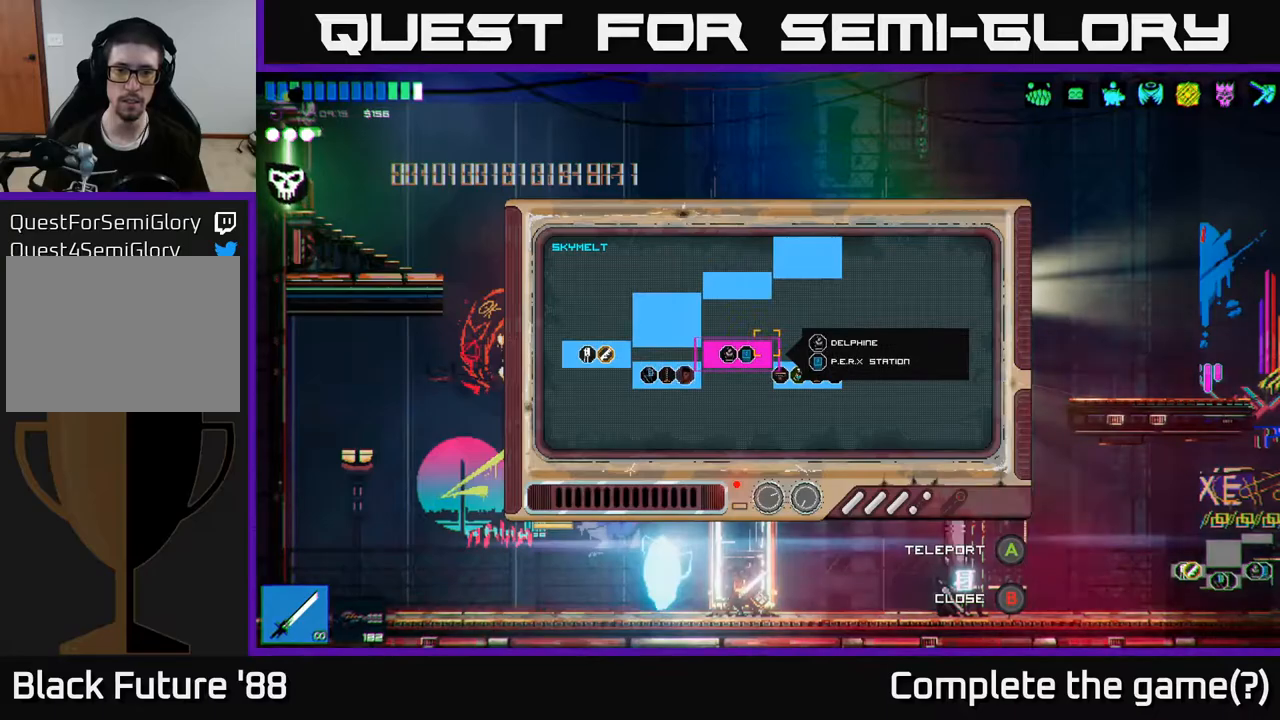
{"buttons": [], "left_stick": "center", "right_stick": "center", "events": [[167, "left_stick", "down-right"], [333, "left_stick", "center"]]}
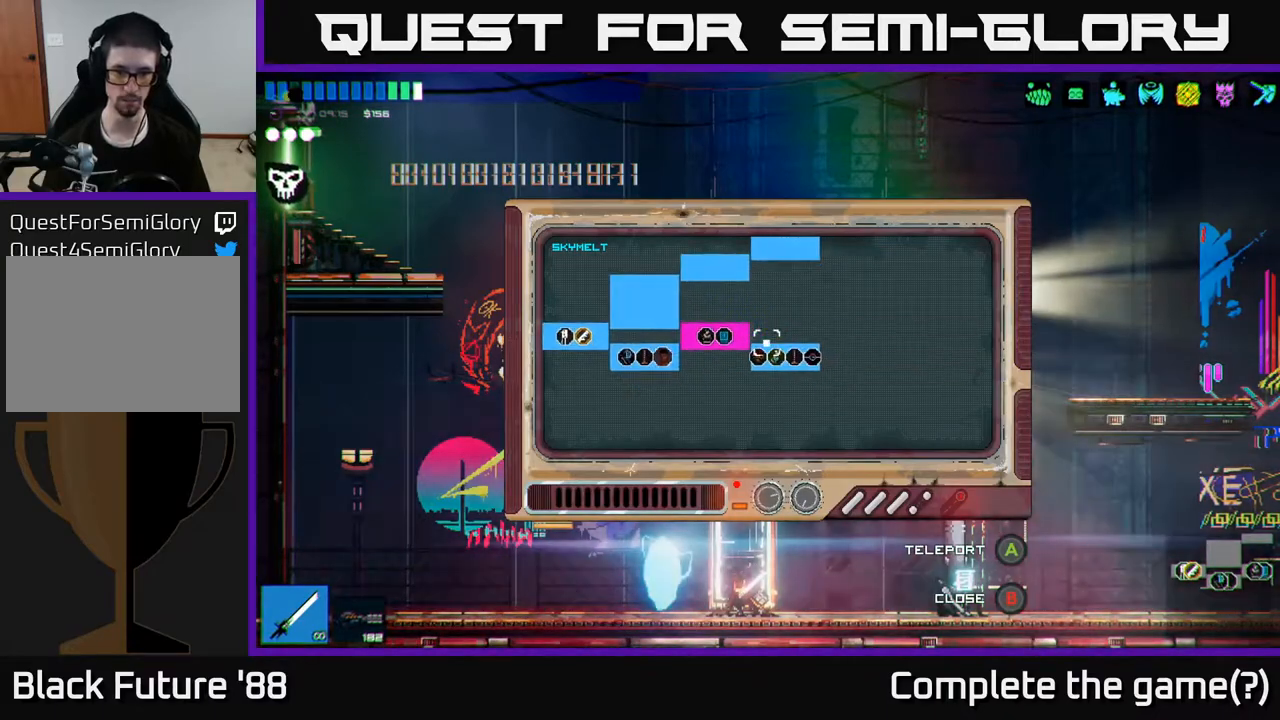
{"buttons": [], "left_stick": "center", "right_stick": "center", "events": [[233, "left_stick", "down"], [333, "left_stick", "center"]]}
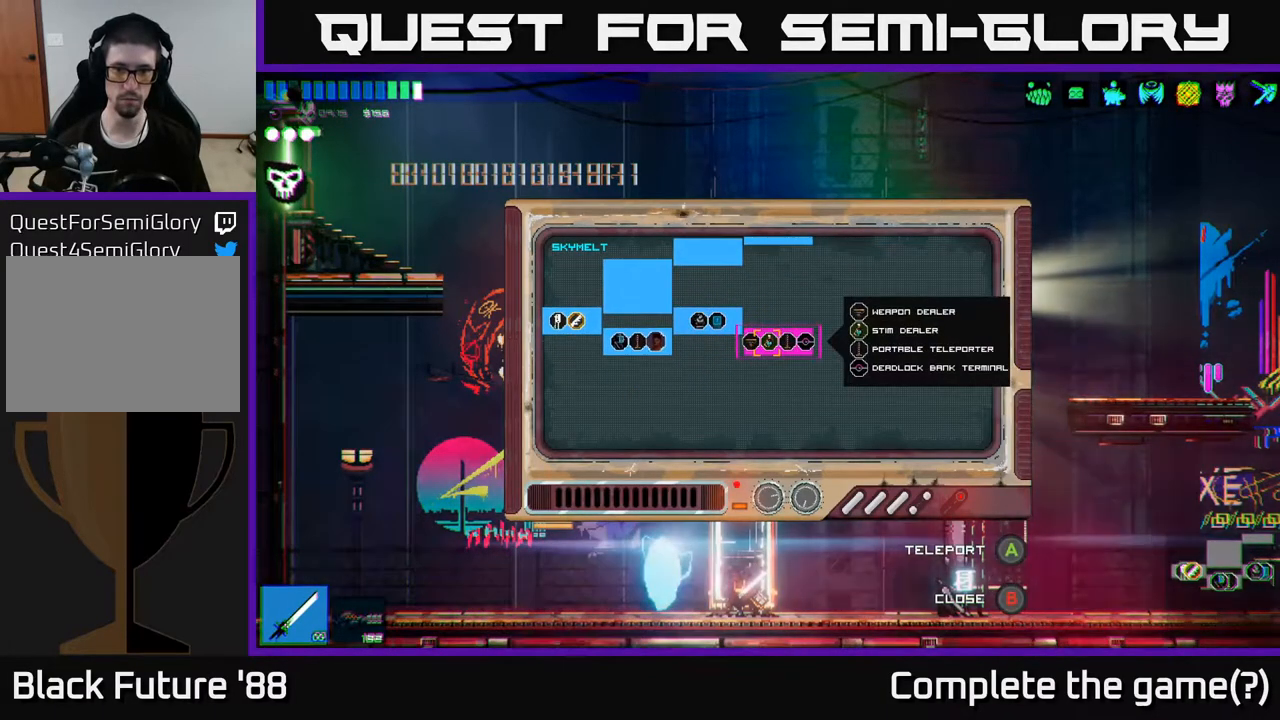
{"buttons": [], "left_stick": "center", "right_stick": "center", "events": [[100, "A", "down"], [183, "A", "up"]]}
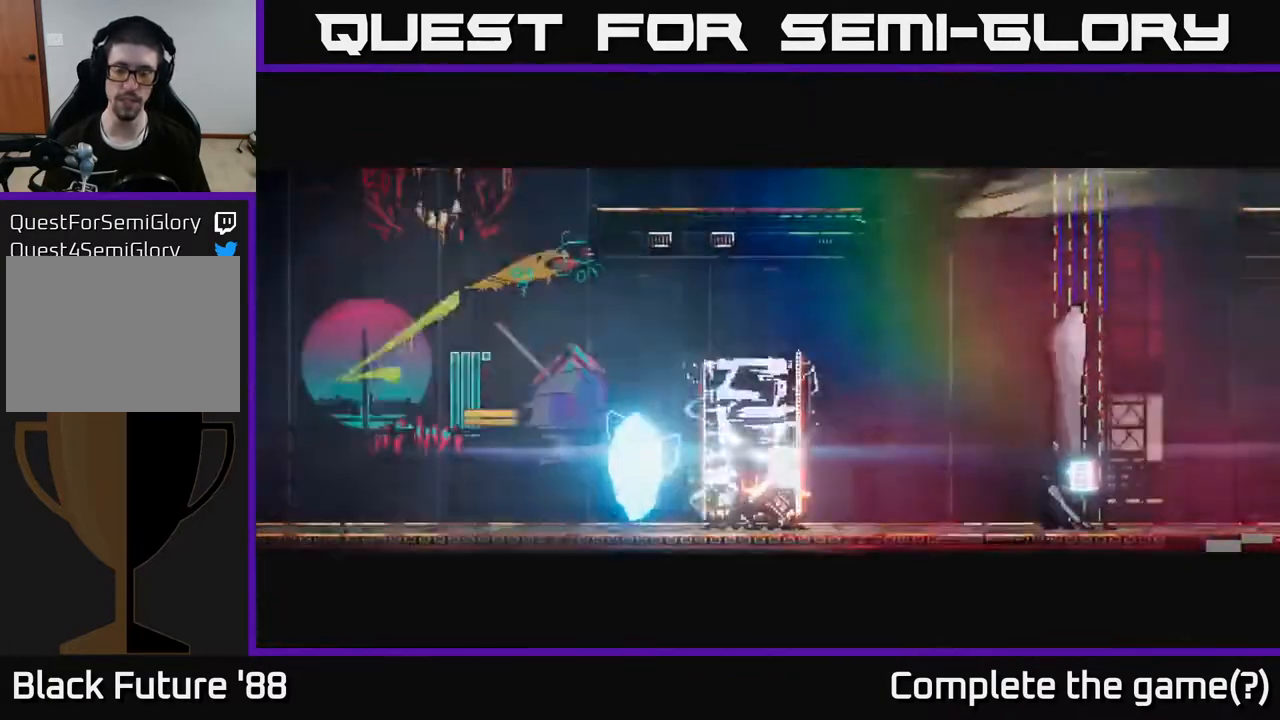
{"buttons": [], "left_stick": "right", "right_stick": "right", "events": [[250, "left_stick", "right"], [433, "right_stick", "right"]]}
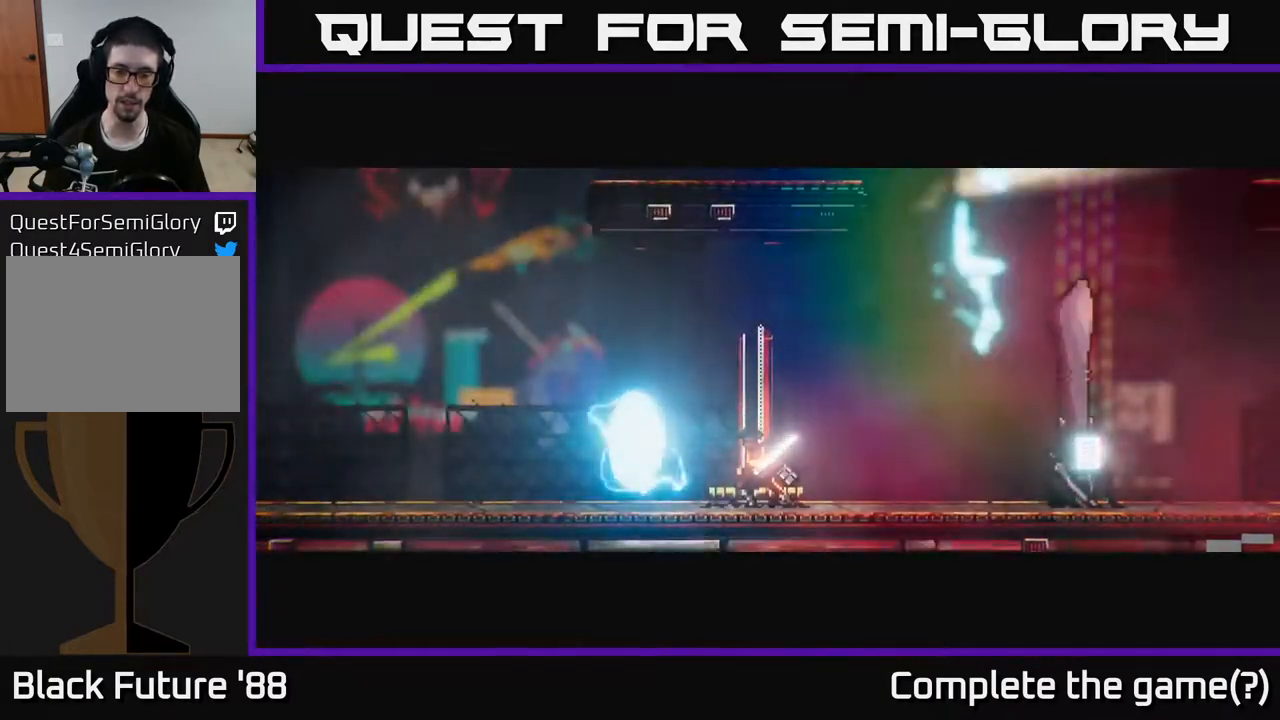
{"buttons": [], "left_stick": "center", "right_stick": "center", "events": [[100, "left_stick", "up-right"], [250, "left_stick", "center"], [333, "right_stick", "center"]]}
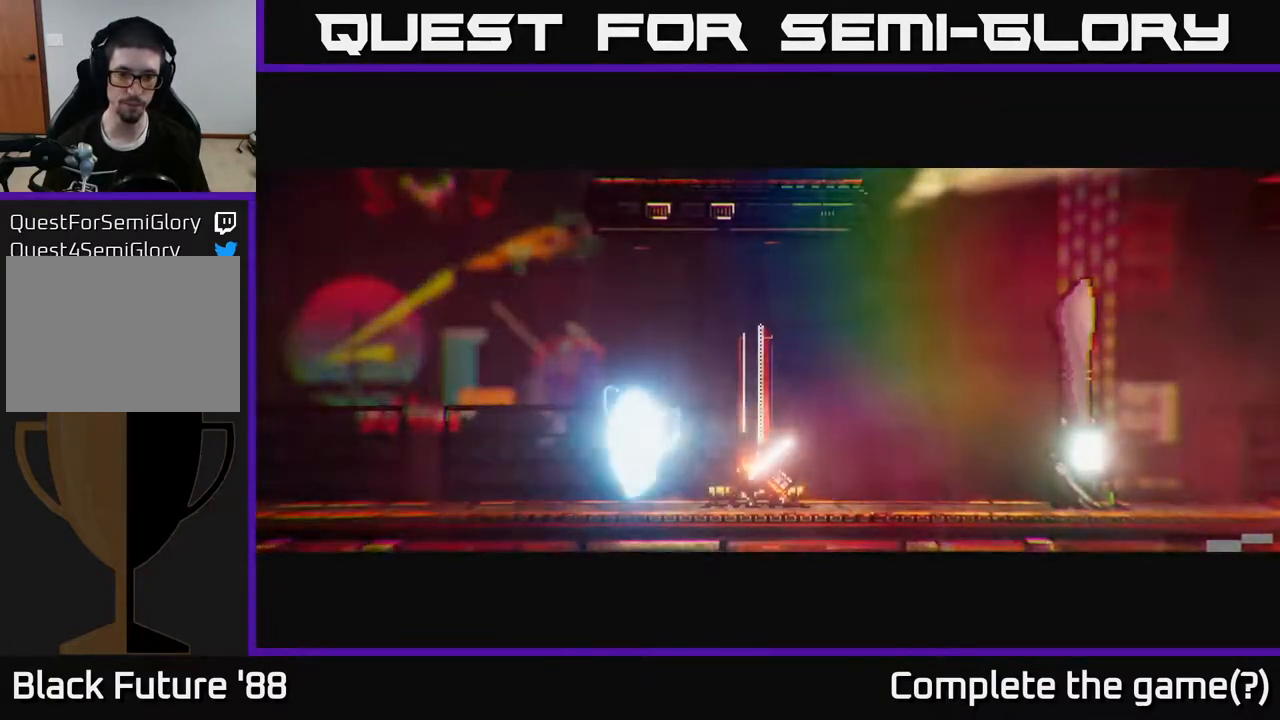
{"buttons": [], "left_stick": "center", "right_stick": "center", "events": []}
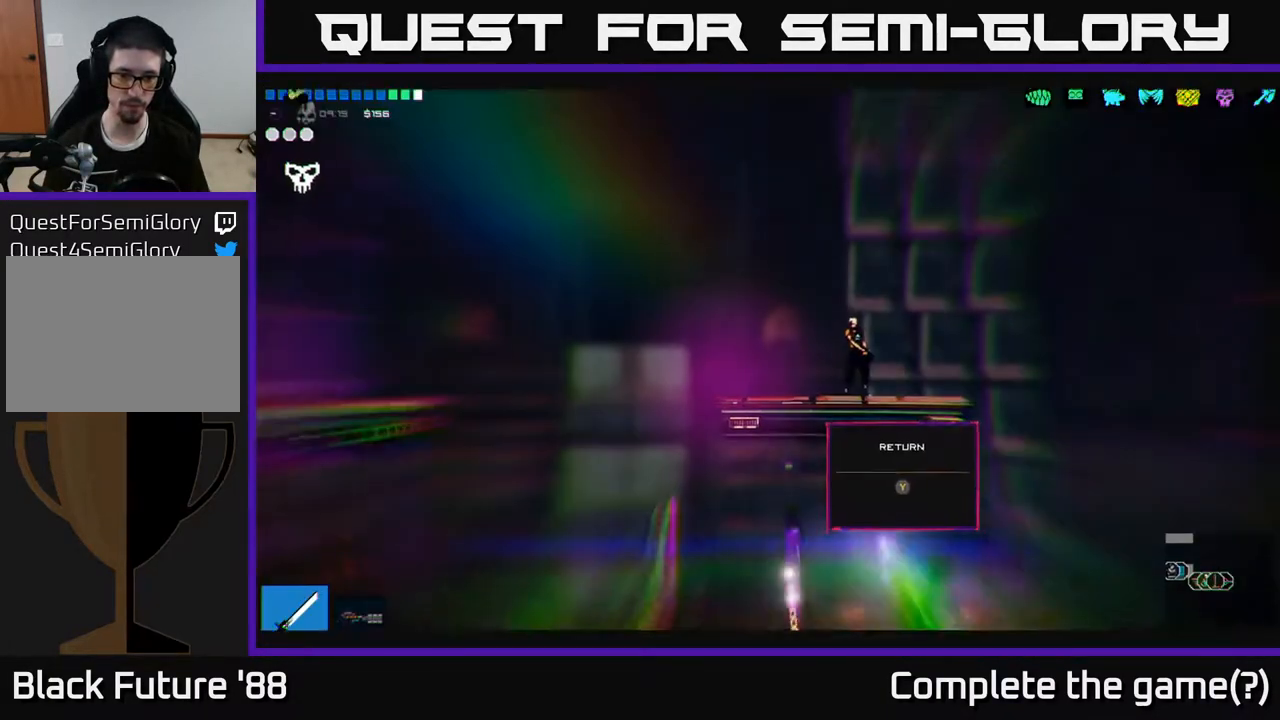
{"buttons": [], "left_stick": "center", "right_stick": "center", "events": []}
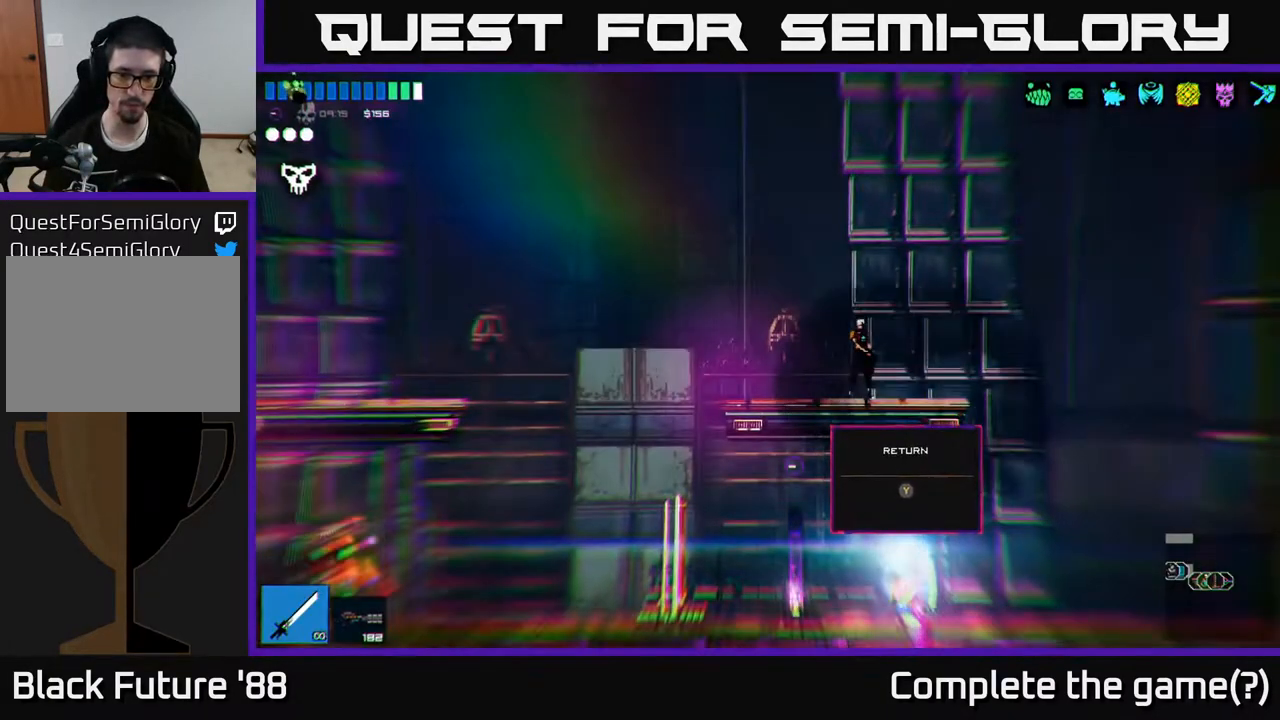
{"buttons": [], "left_stick": "center", "right_stick": "center", "events": [[17, "left_stick", "left"], [317, "left_stick", "center"]]}
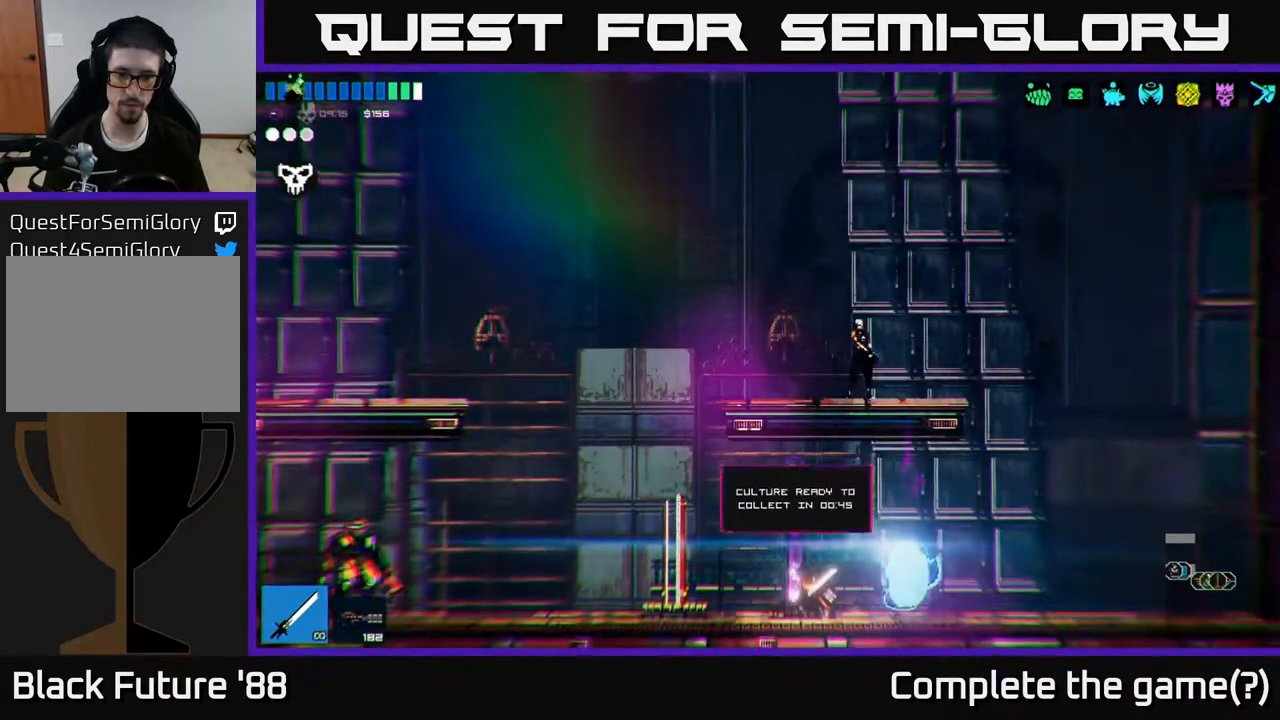
{"buttons": [], "left_stick": "center", "right_stick": "center", "events": []}